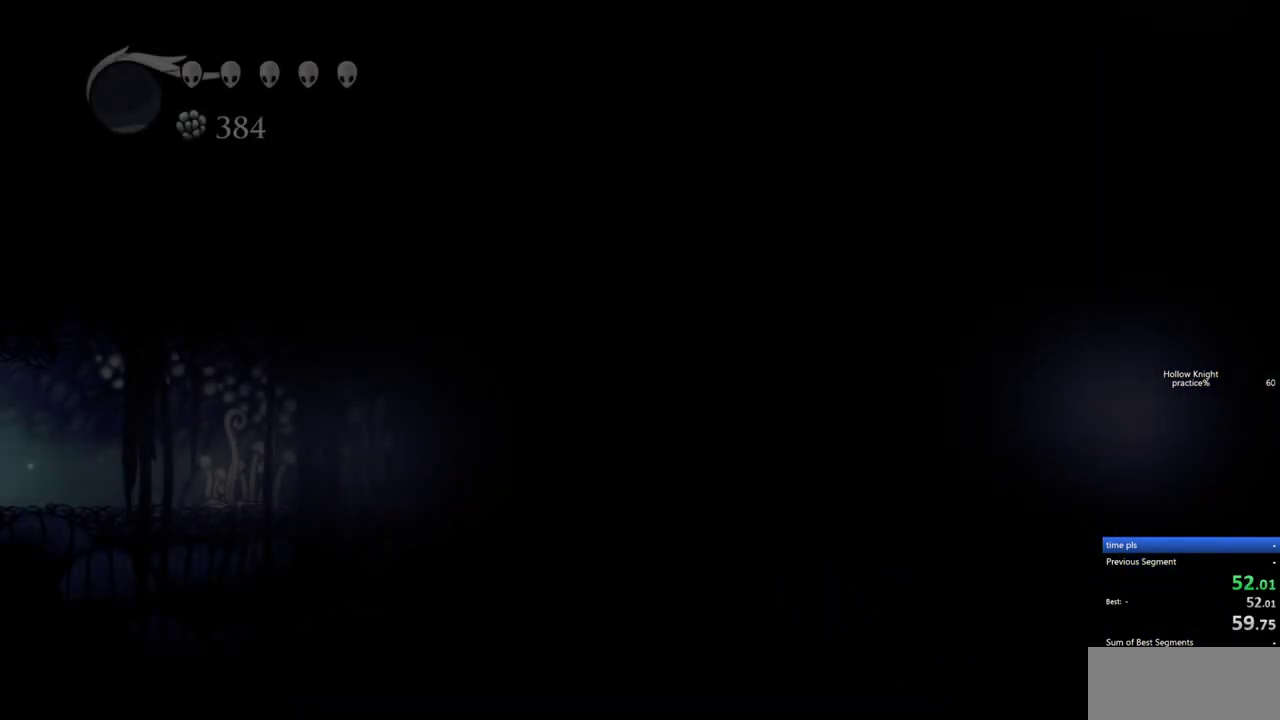
Gameplay with keyboard; each line is a JSON object with the keys held at the frame after it. "events" lists presses ("down") and releases ("up") of "cdash", "dash", "dnail", "down", "heal", "inv", "jump", "left", "nail", "right", "spell" and "up" between this image and that frame as [ms after this image, input, new state], when the widget could be followed in between. No other keys are recorded. Mouse input is not recorded. Key names are as the overlay labels them; some are game actions (e.g. jump) rather than physical keys.
{"keys": ["right"], "events": [[50, "dash", "up"], [100, "dash", "down"], [150, "dash", "up"], [250, "dash", "down"], [283, "dash", "up"]]}
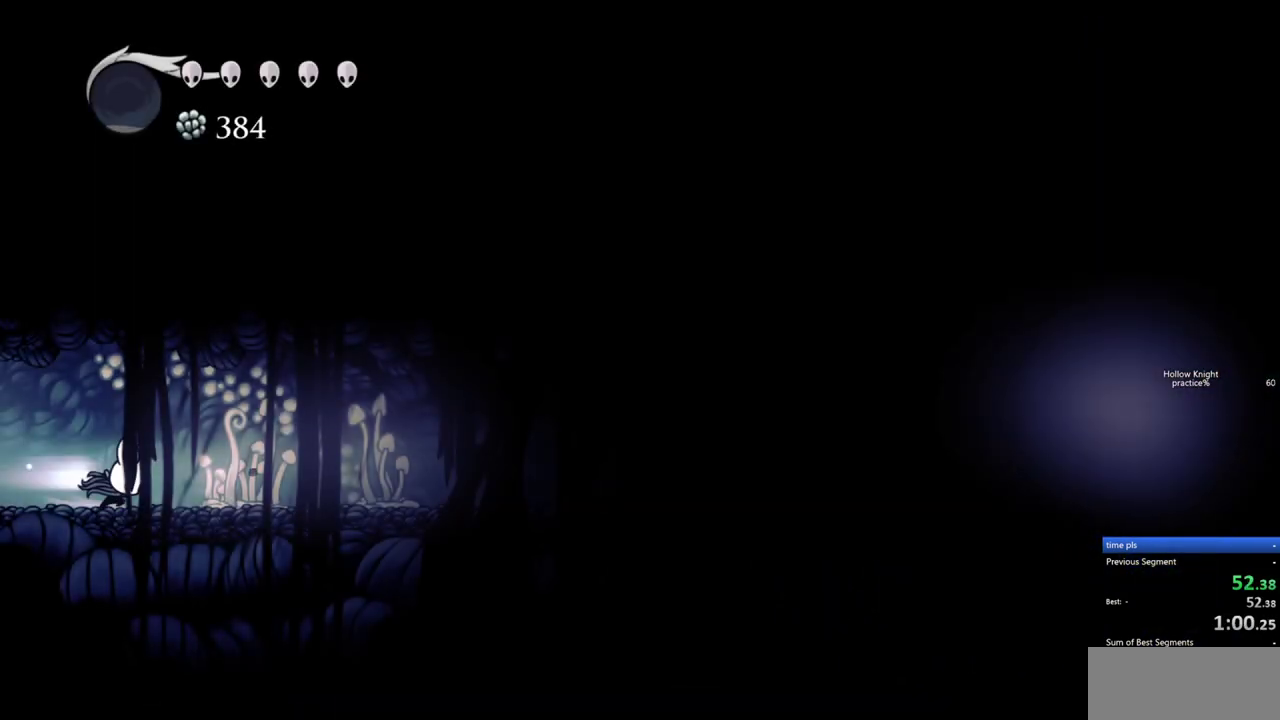
{"keys": ["right"], "events": [[17, "dash", "down"], [167, "dash", "up"]]}
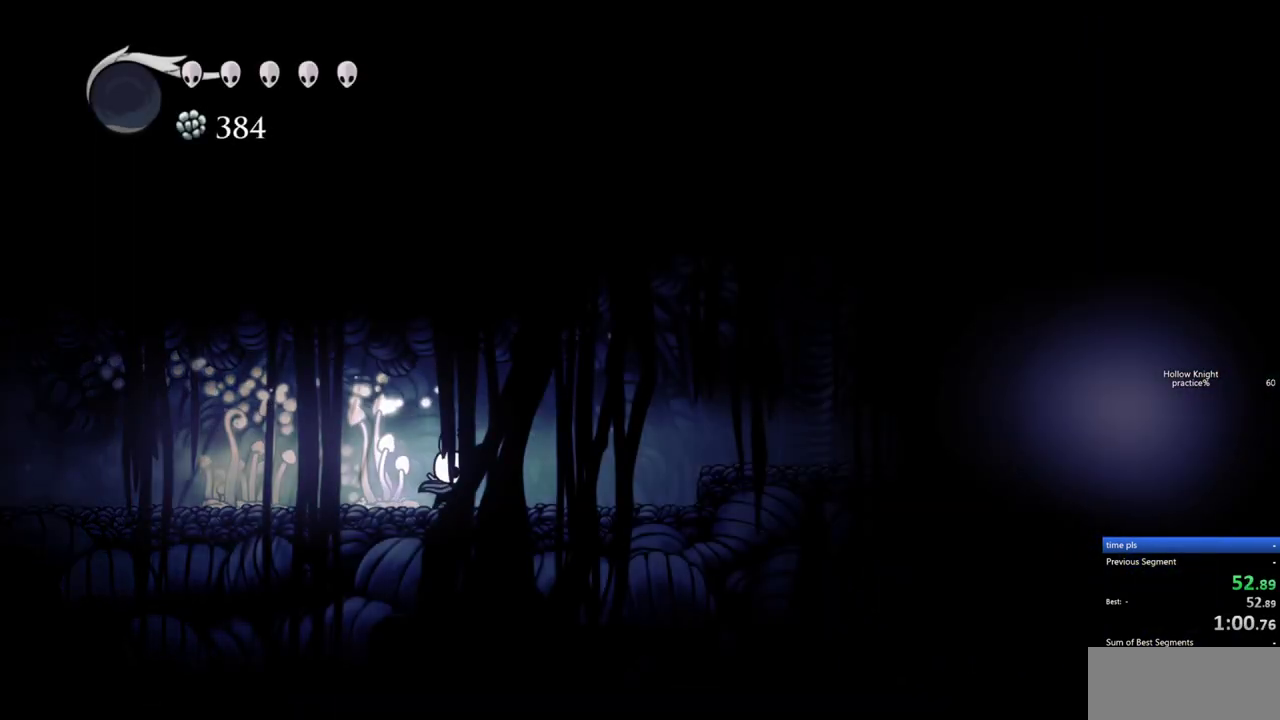
{"keys": ["jump", "right"], "events": [[133, "dash", "down"], [267, "dash", "up"], [467, "jump", "down"]]}
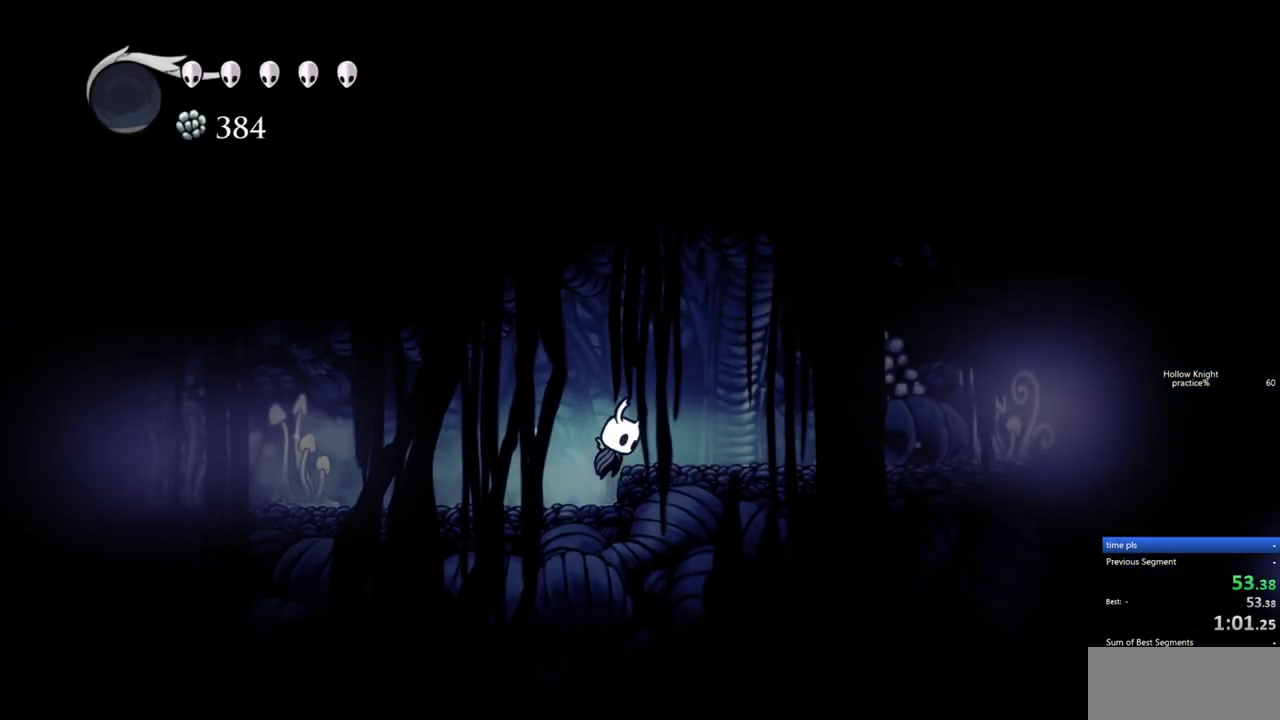
{"keys": ["right"], "events": [[150, "dash", "down"], [150, "jump", "up"], [333, "dash", "up"]]}
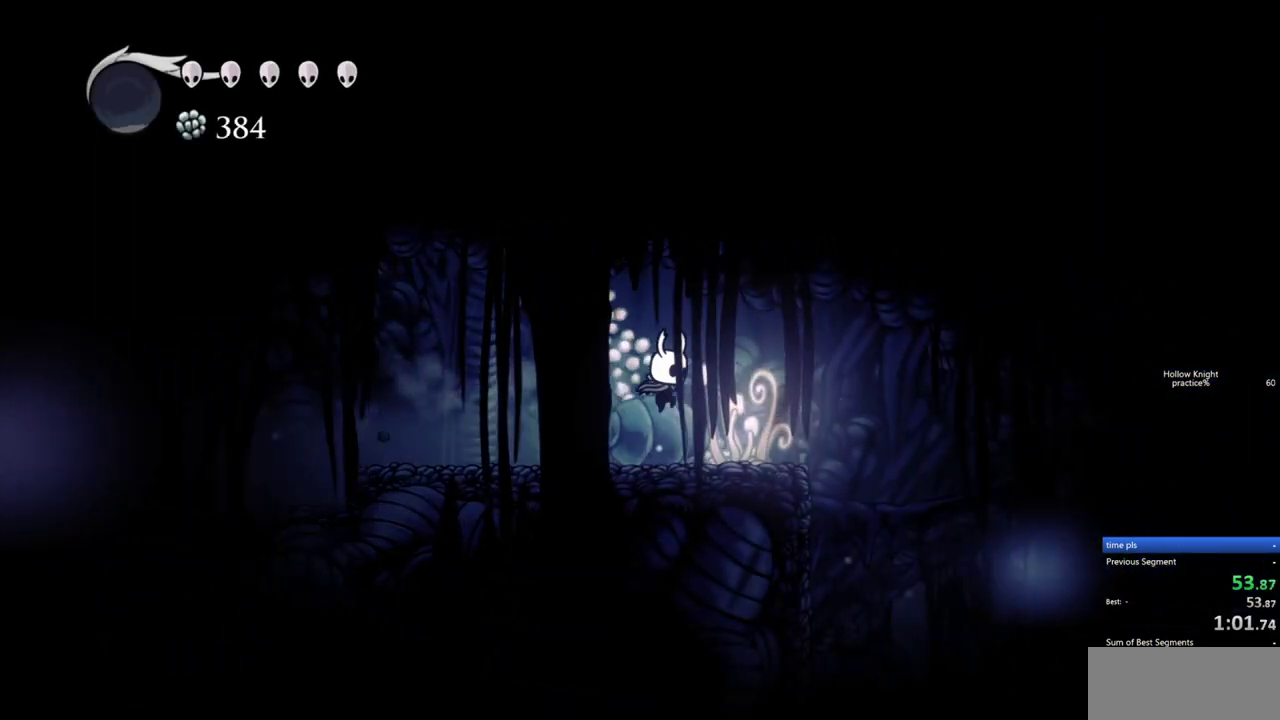
{"keys": ["right"], "events": [[300, "dash", "down"], [500, "dash", "up"]]}
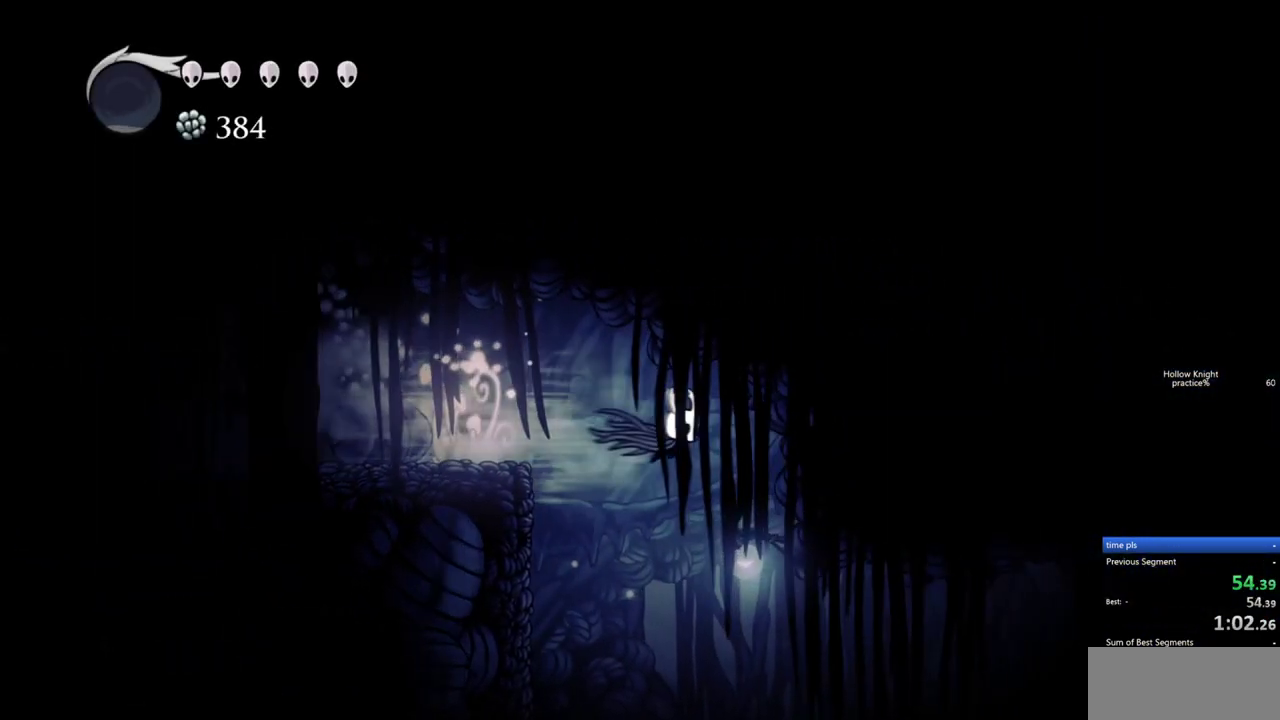
{"keys": ["right"], "events": [[33, "right", "up"], [467, "right", "down"]]}
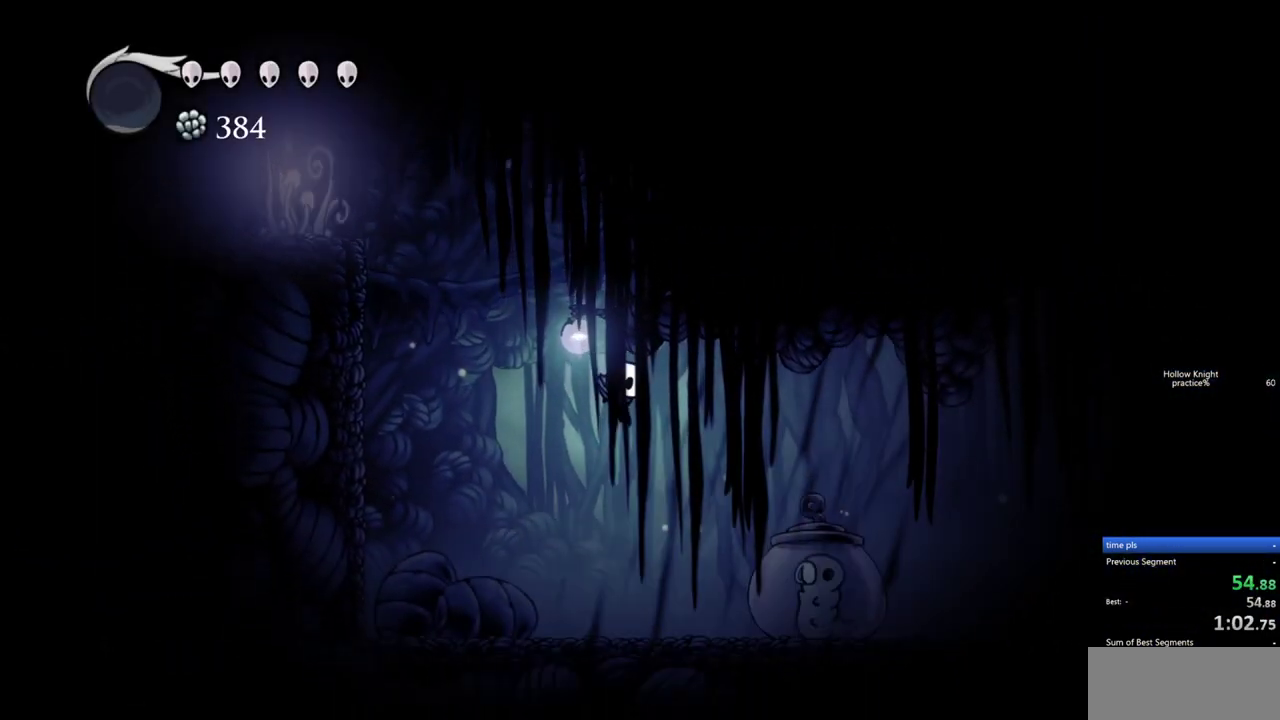
{"keys": ["down", "nail", "right"], "events": [[50, "dash", "down"], [250, "dash", "up"], [283, "down", "down"], [333, "nail", "down"]]}
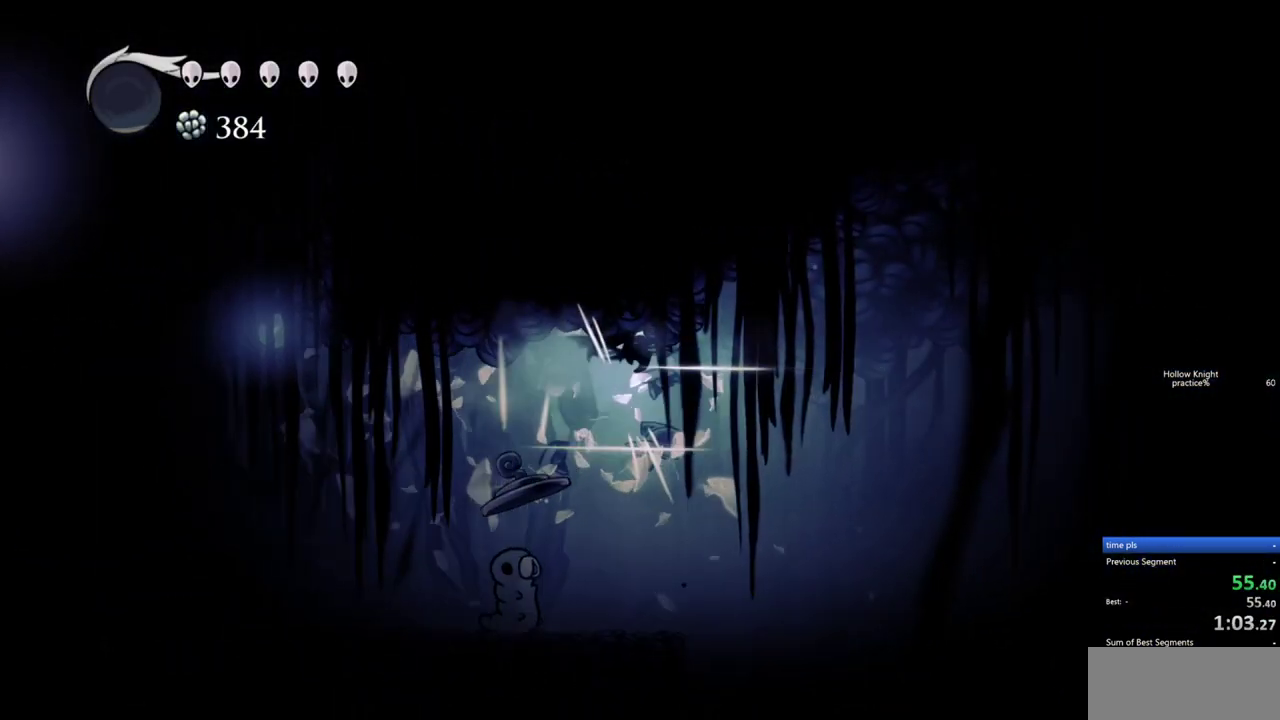
{"keys": ["right"], "events": [[17, "down", "up"], [17, "nail", "up"], [167, "dash", "down"], [300, "dash", "up"]]}
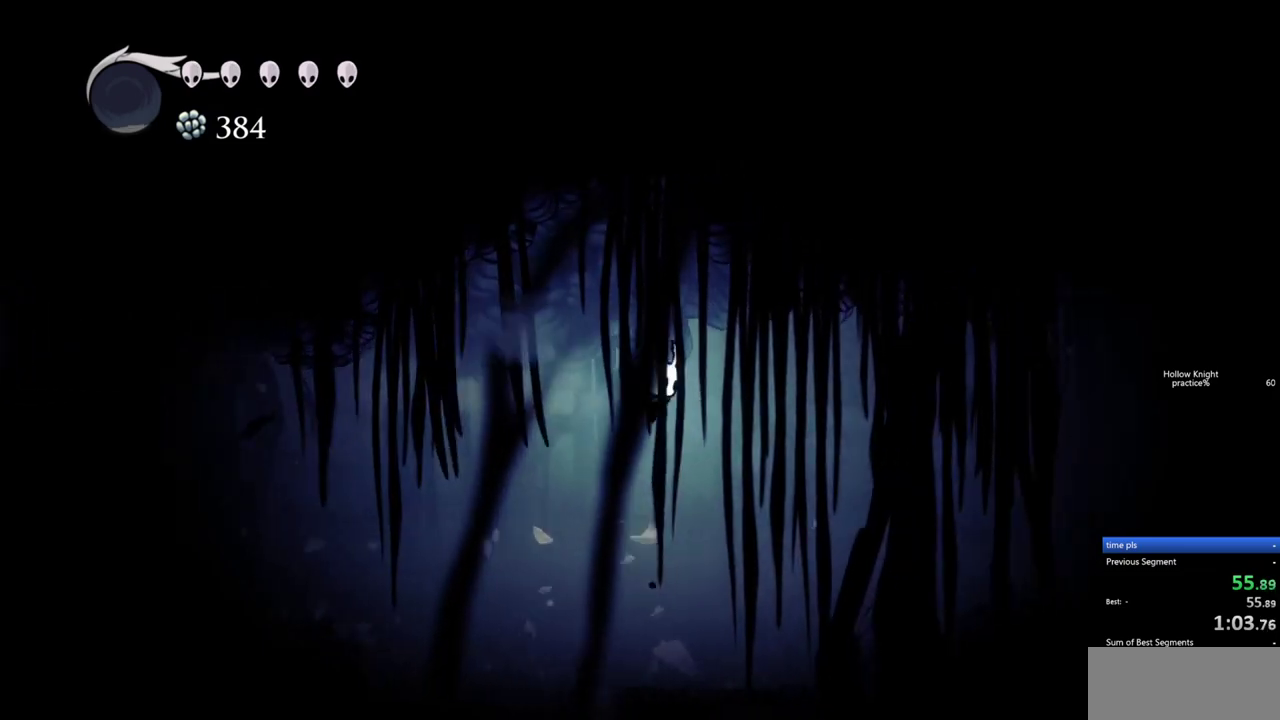
{"keys": ["jump", "right"], "events": [[83, "down", "down"], [417, "down", "up"], [500, "jump", "down"]]}
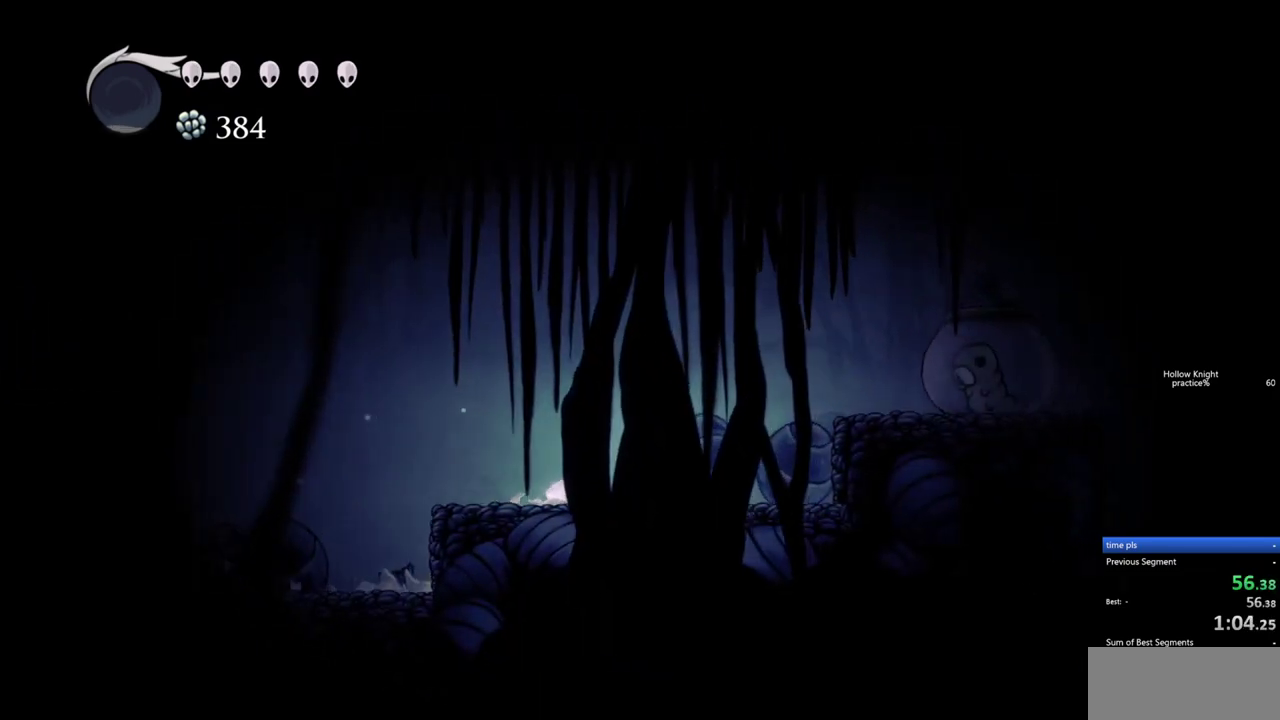
{"keys": ["dash", "right"], "events": [[383, "dash", "down"], [433, "jump", "up"]]}
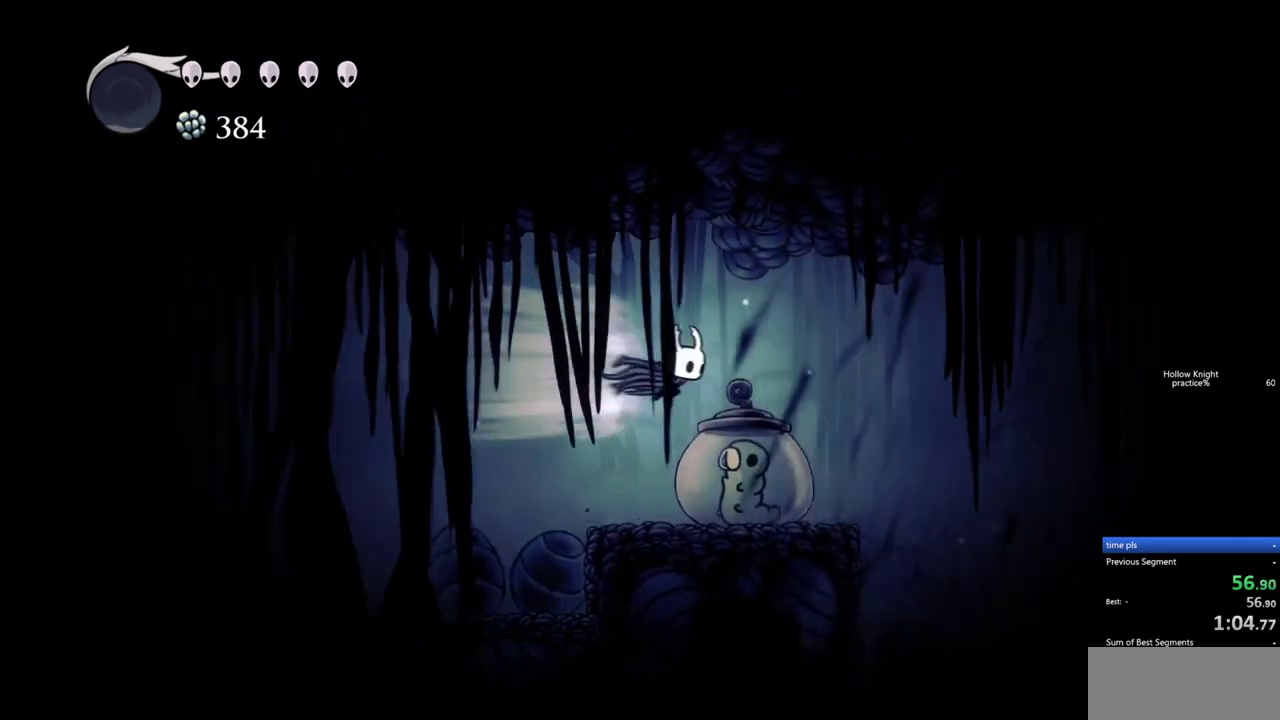
{"keys": ["right"], "events": [[33, "dash", "up"], [33, "down", "down"], [117, "nail", "down"], [217, "down", "up"], [217, "nail", "up"]]}
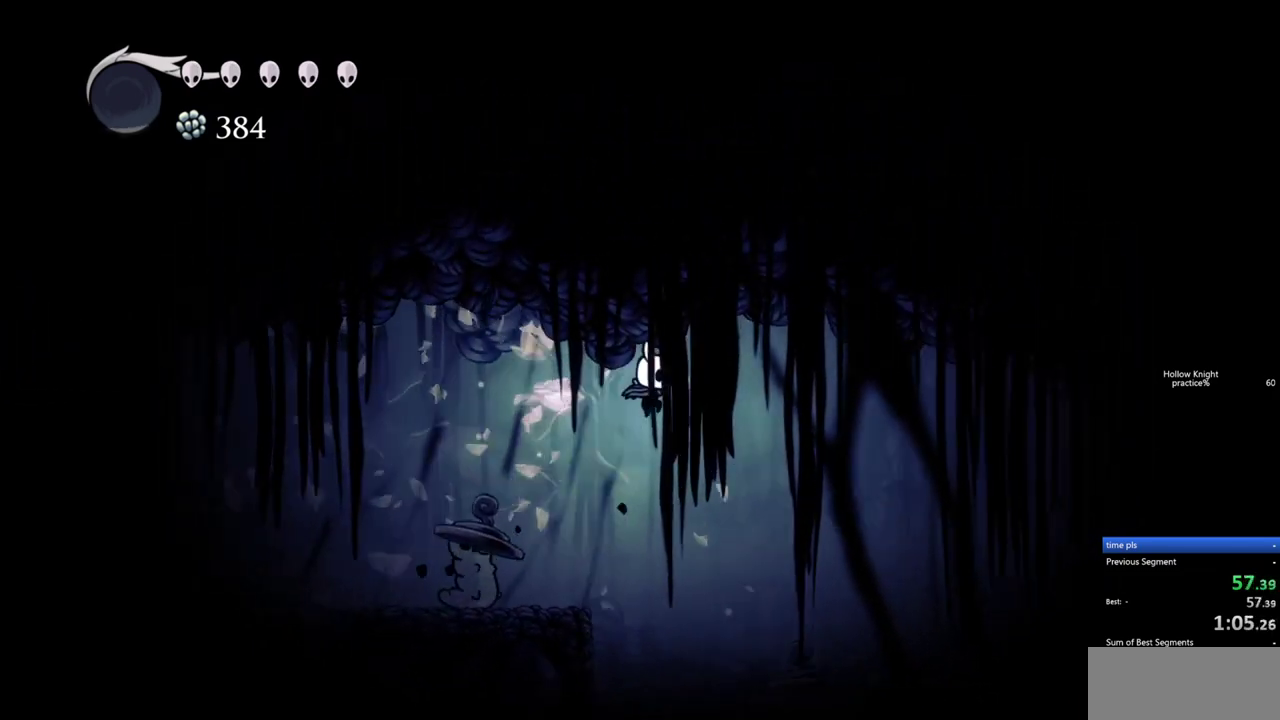
{"keys": [], "events": [[233, "down", "down"], [367, "nail", "down"], [467, "nail", "up"], [467, "right", "up"], [500, "down", "up"]]}
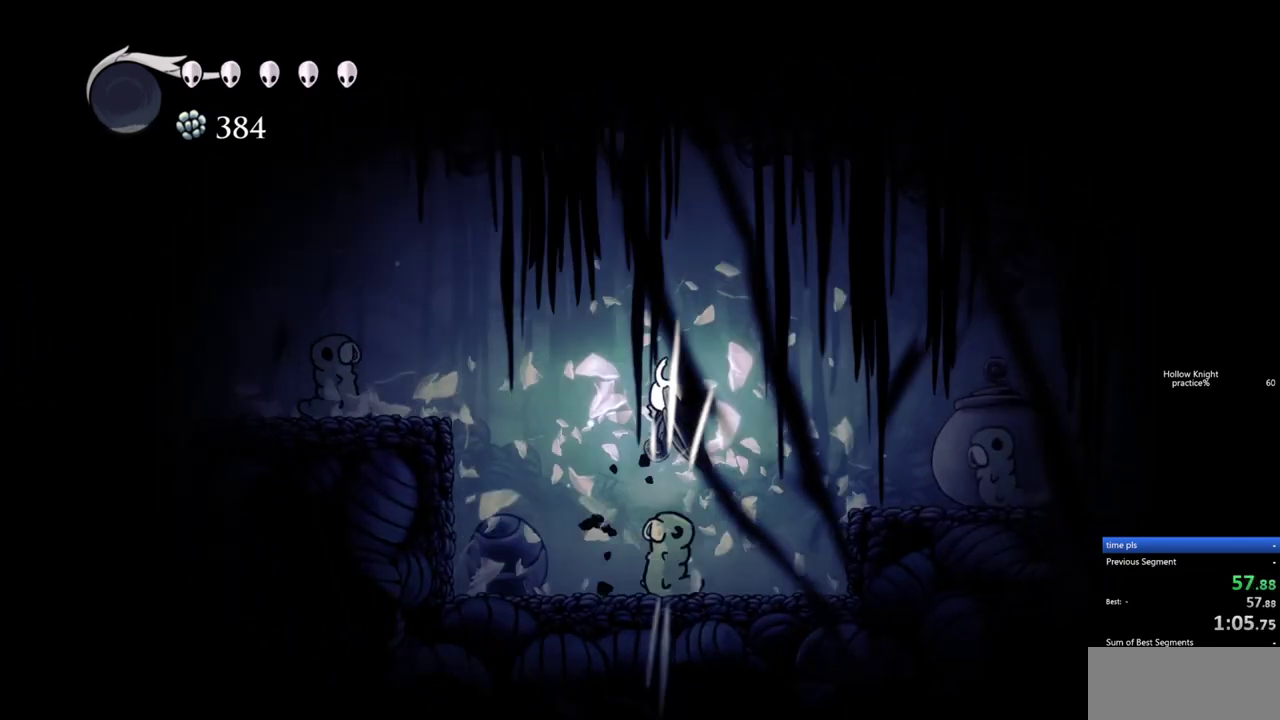
{"keys": [], "events": []}
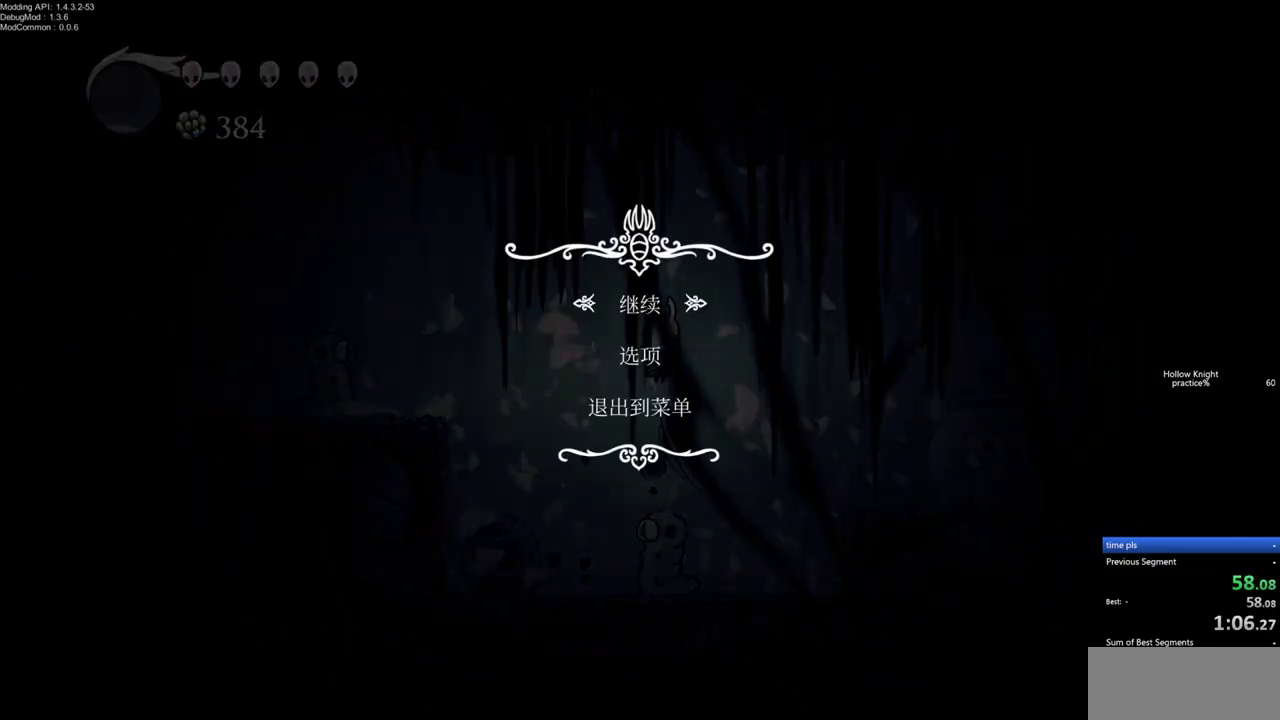
{"keys": [], "events": []}
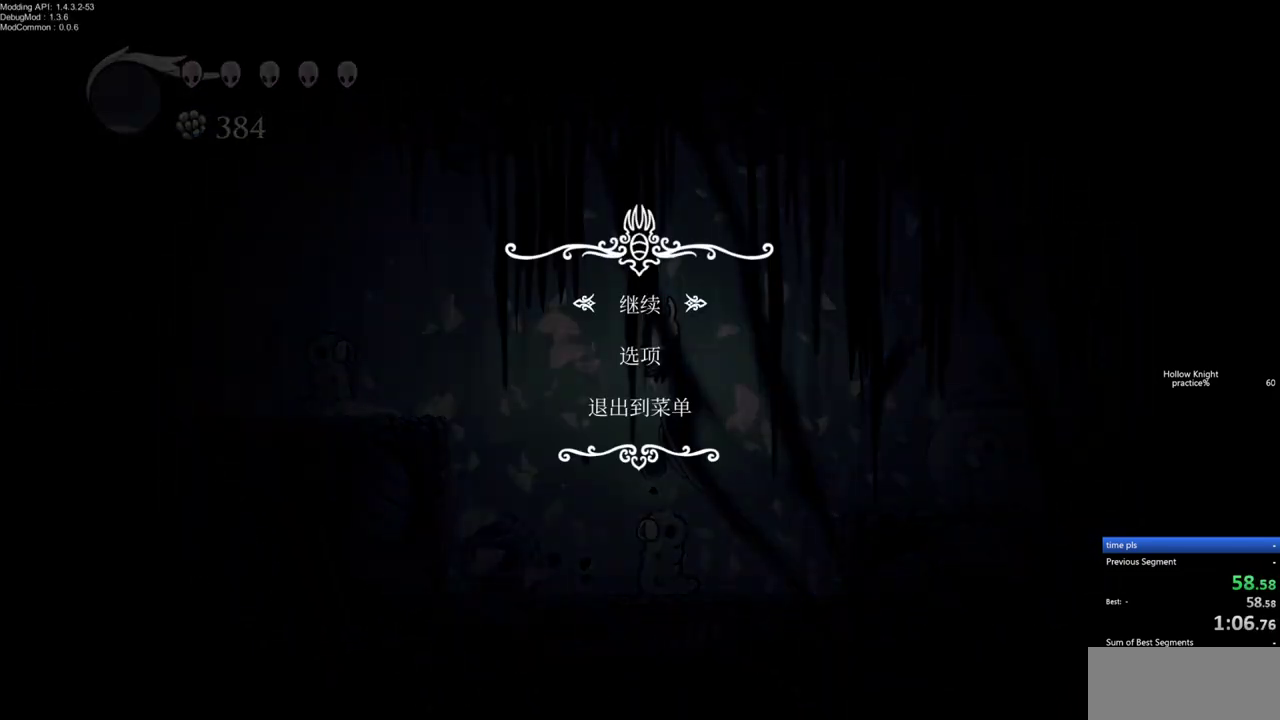
{"keys": [], "events": []}
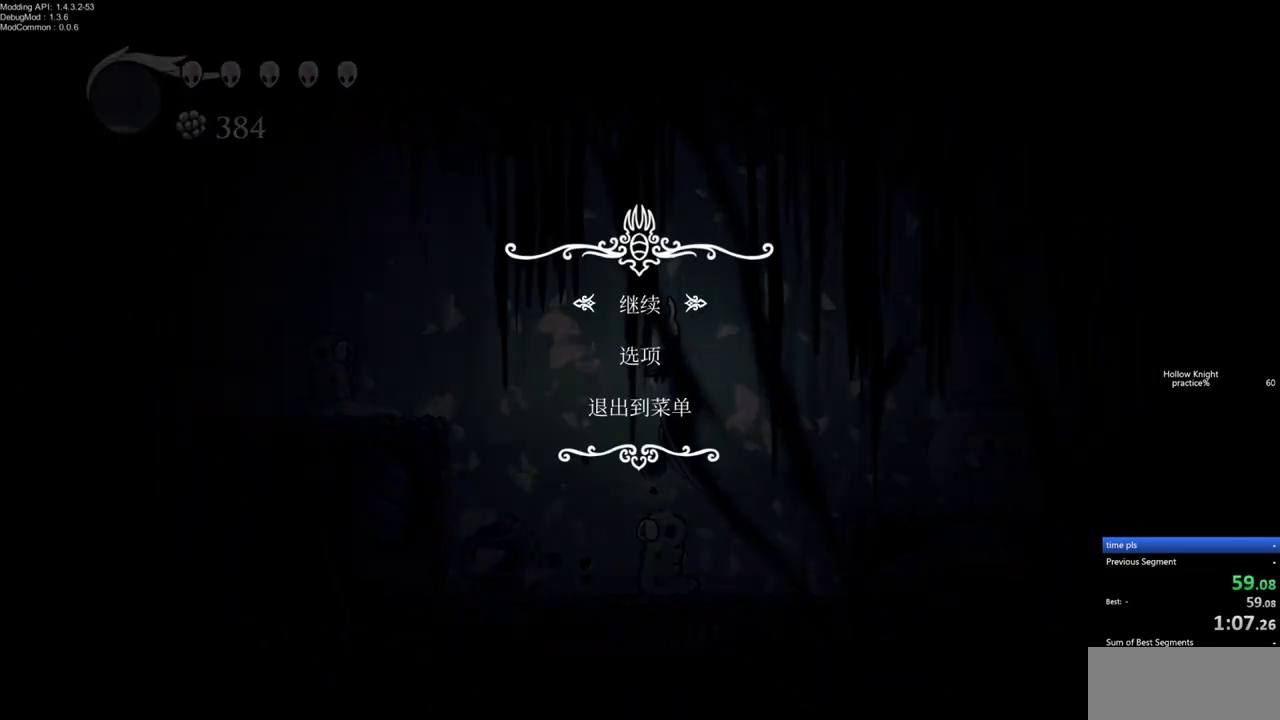
{"keys": [], "events": []}
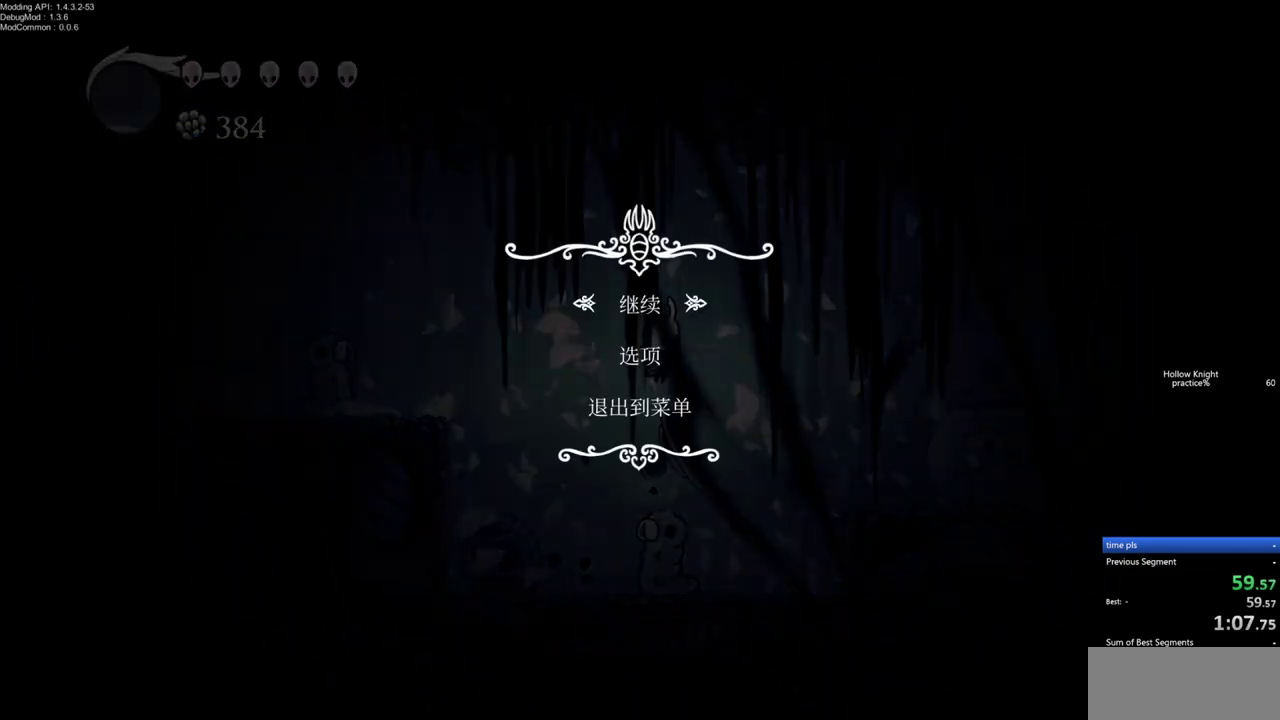
{"keys": [], "events": []}
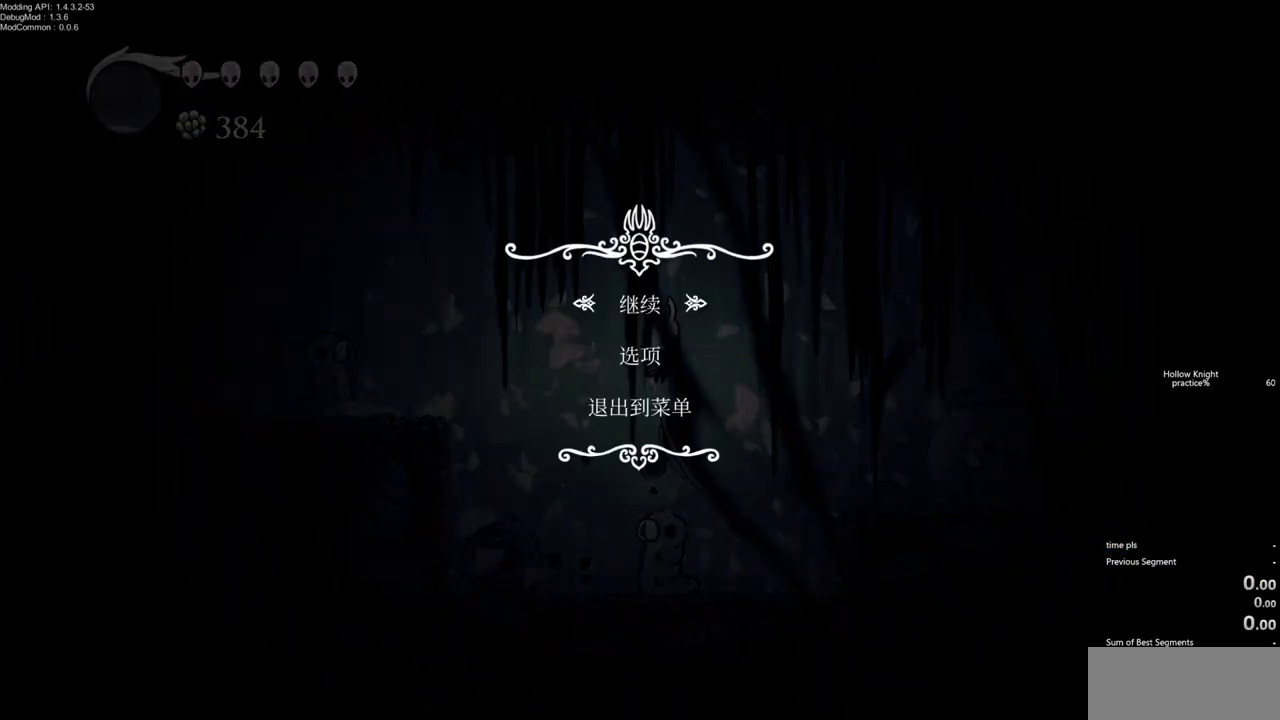
{"keys": [], "events": []}
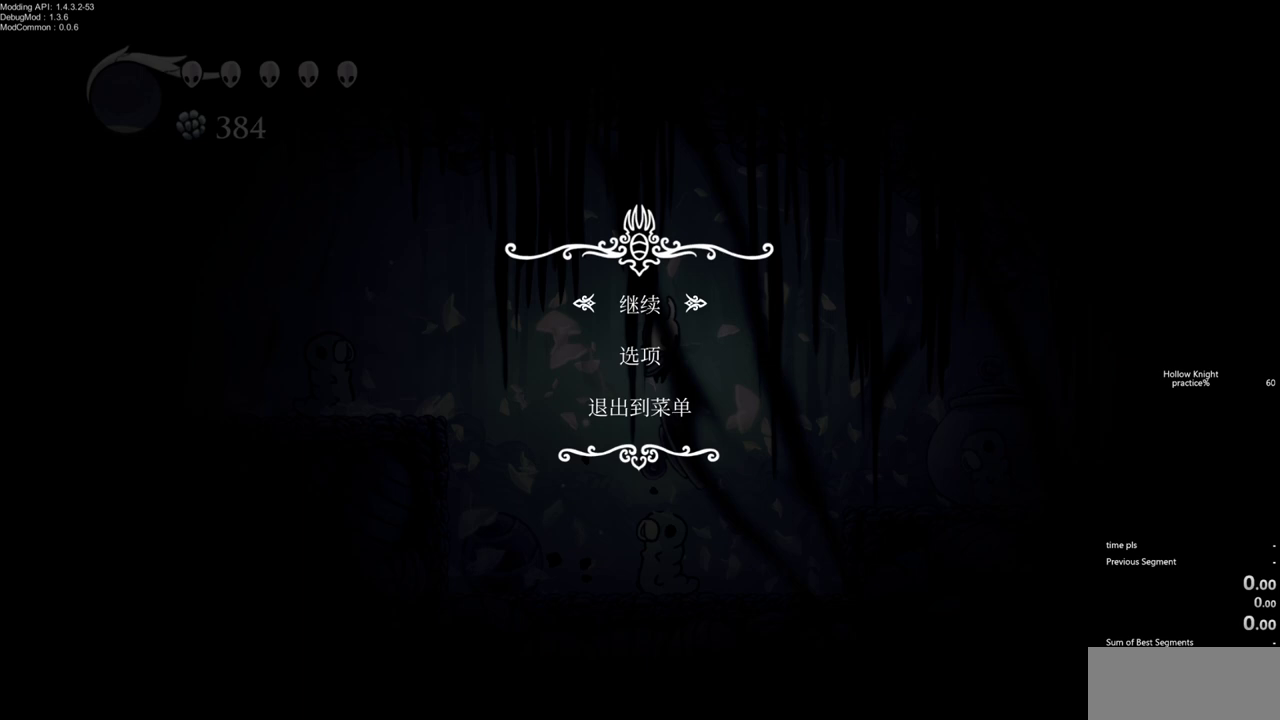
{"keys": [], "events": []}
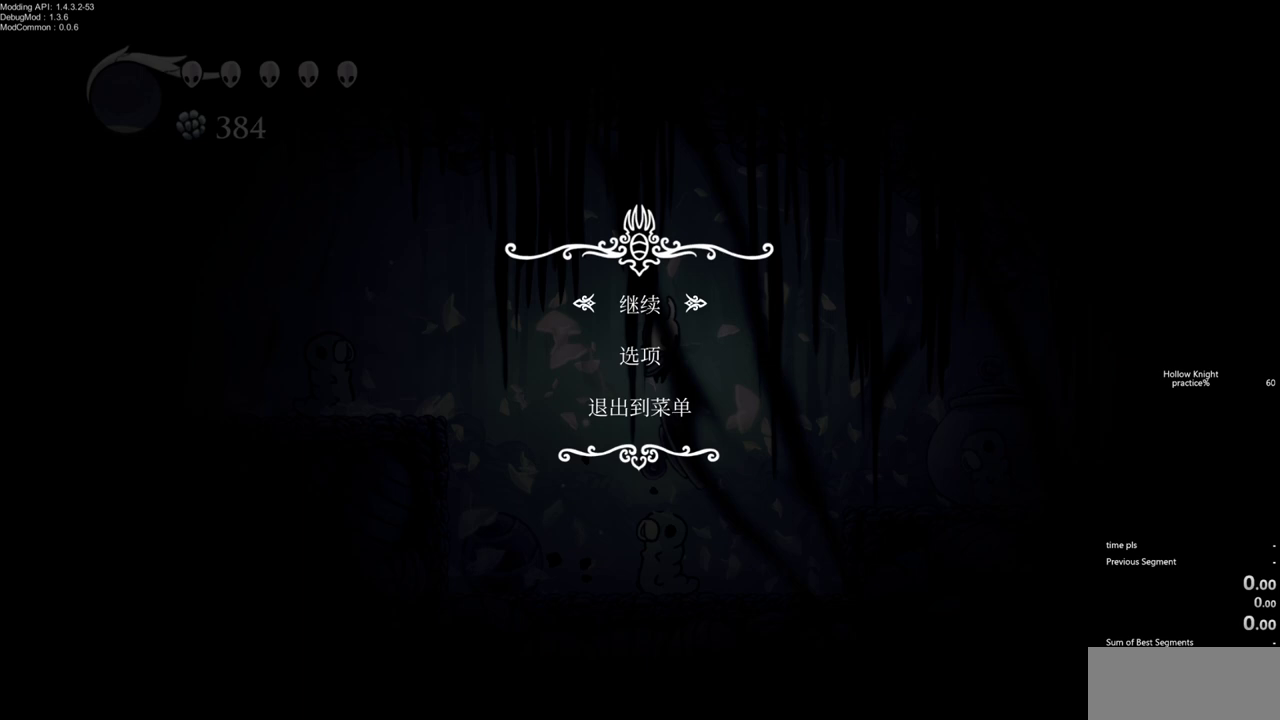
{"keys": [], "events": []}
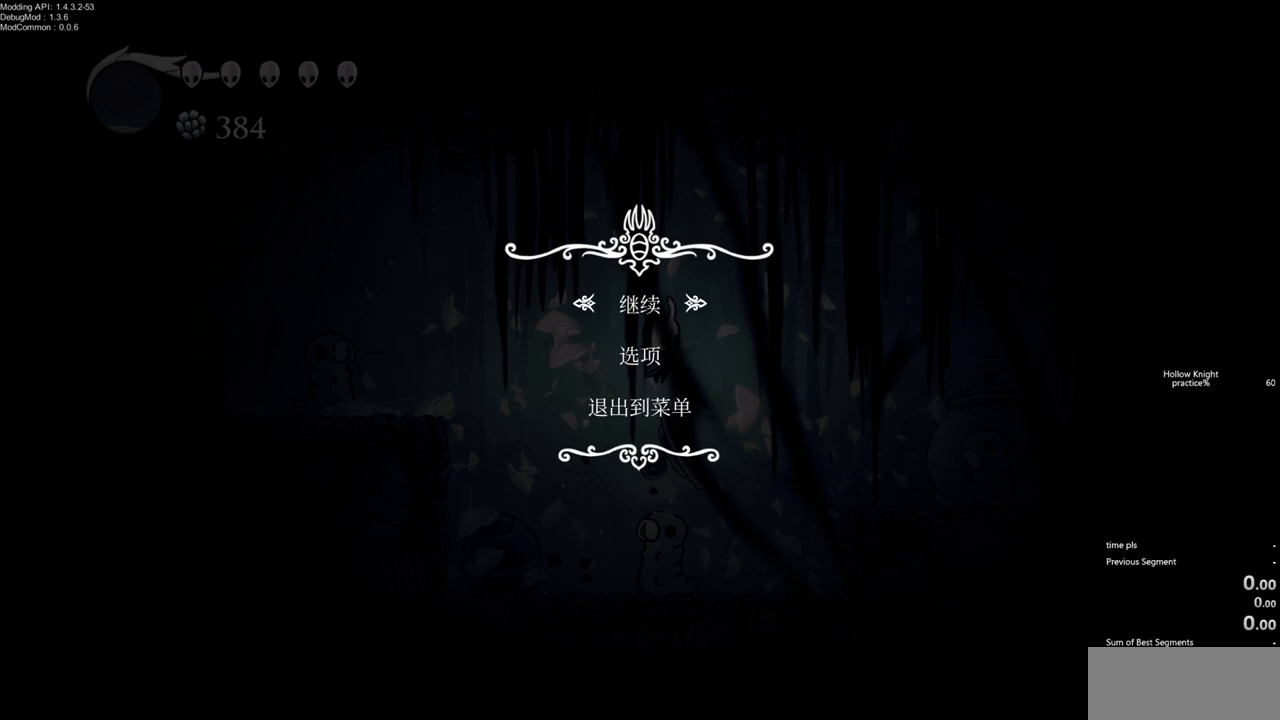
{"keys": ["cdash"], "events": [[467, "cdash", "down"]]}
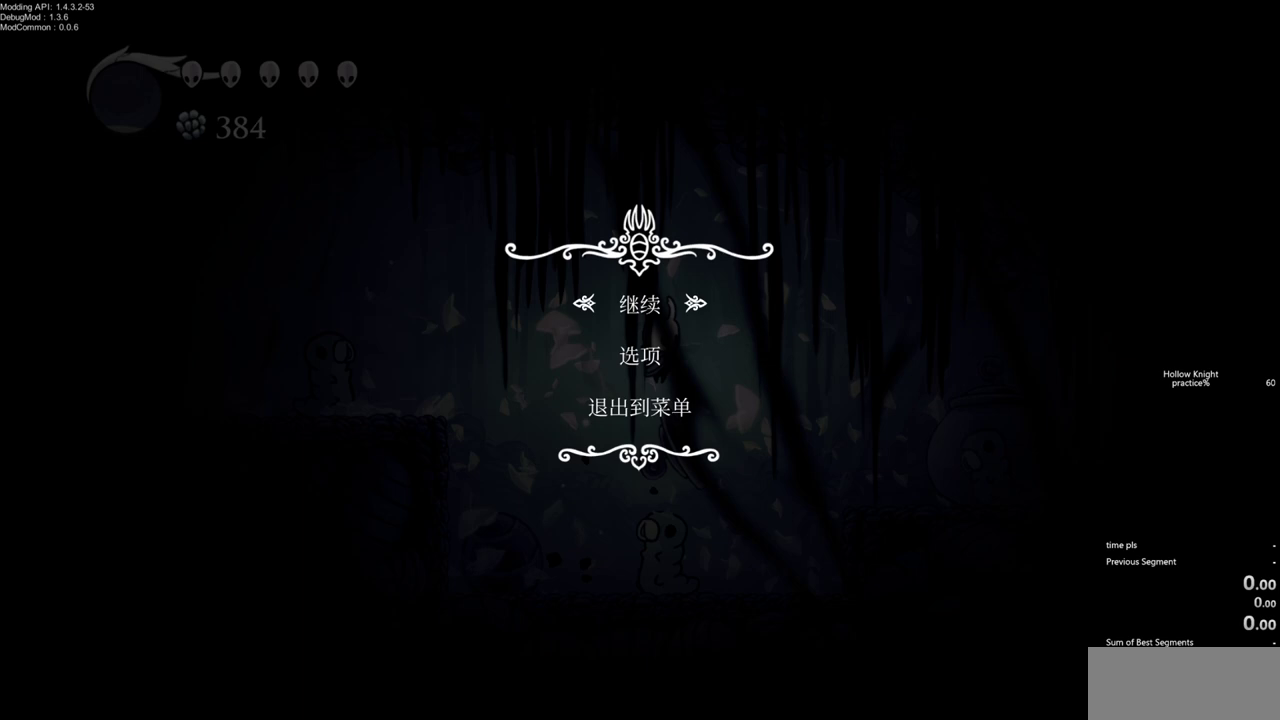
{"keys": ["cdash"], "events": []}
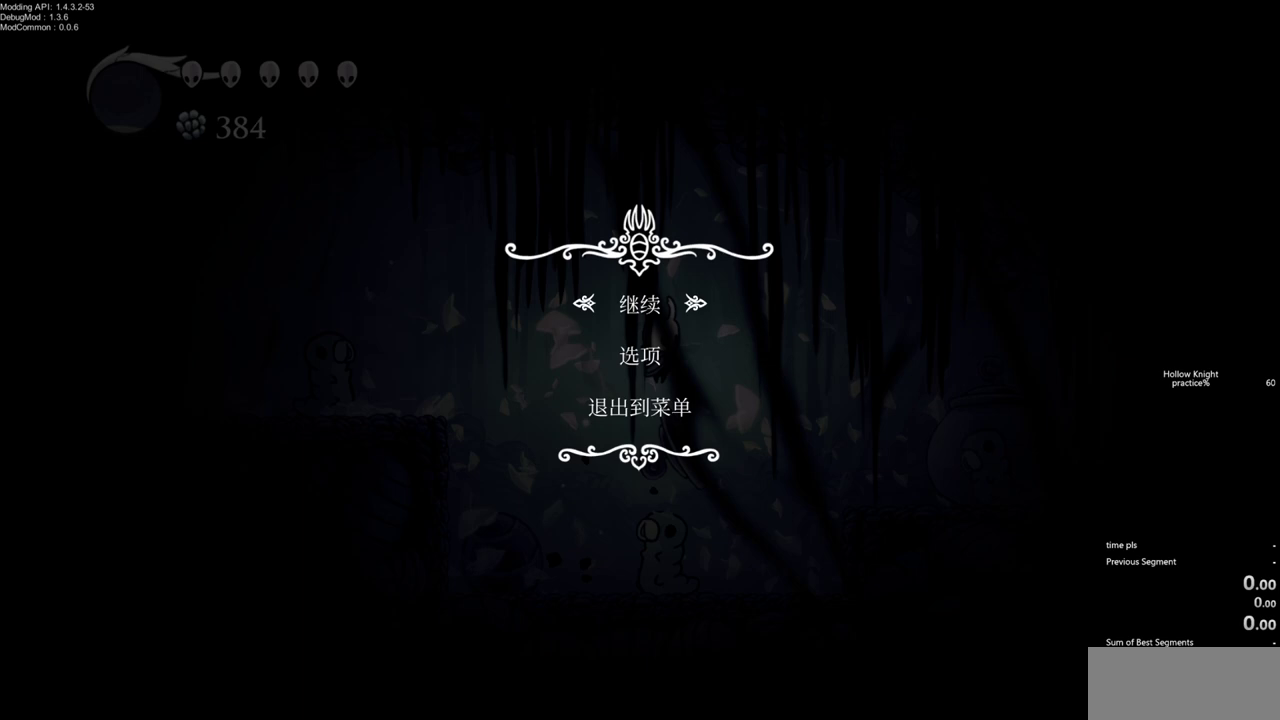
{"keys": ["cdash"], "events": []}
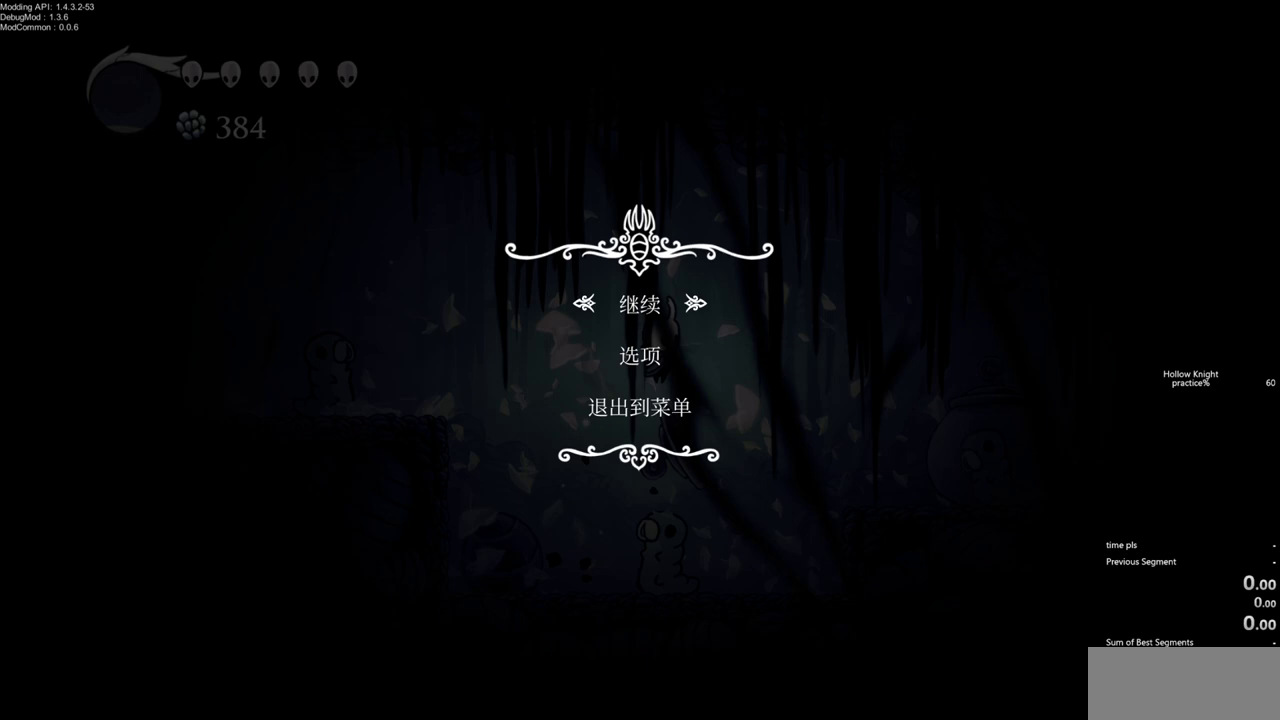
{"keys": ["cdash"], "events": []}
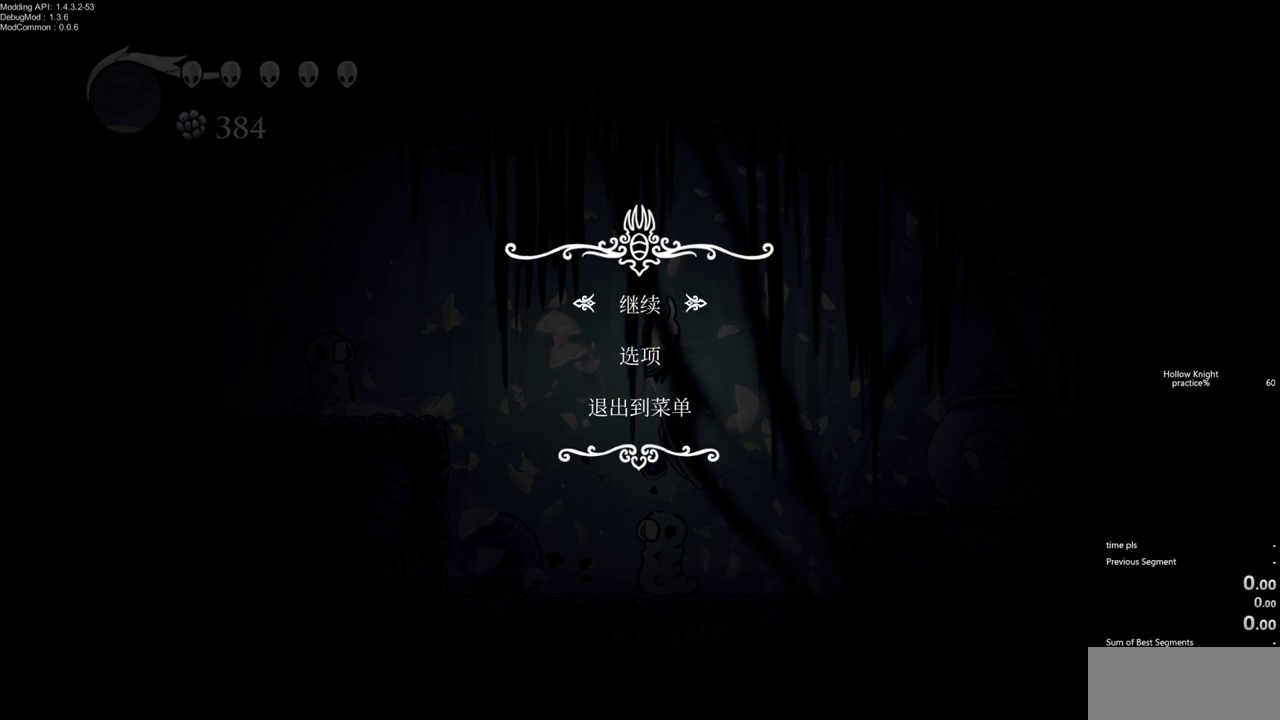
{"keys": ["cdash"], "events": []}
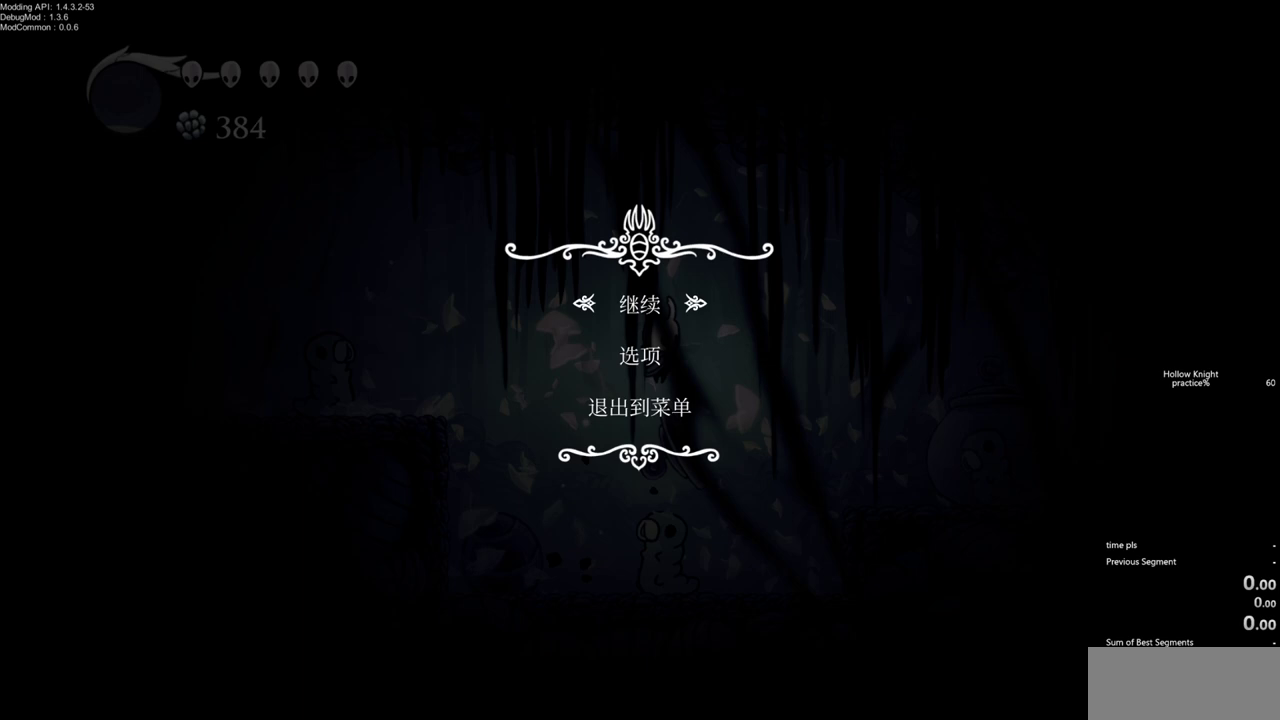
{"keys": ["cdash"], "events": []}
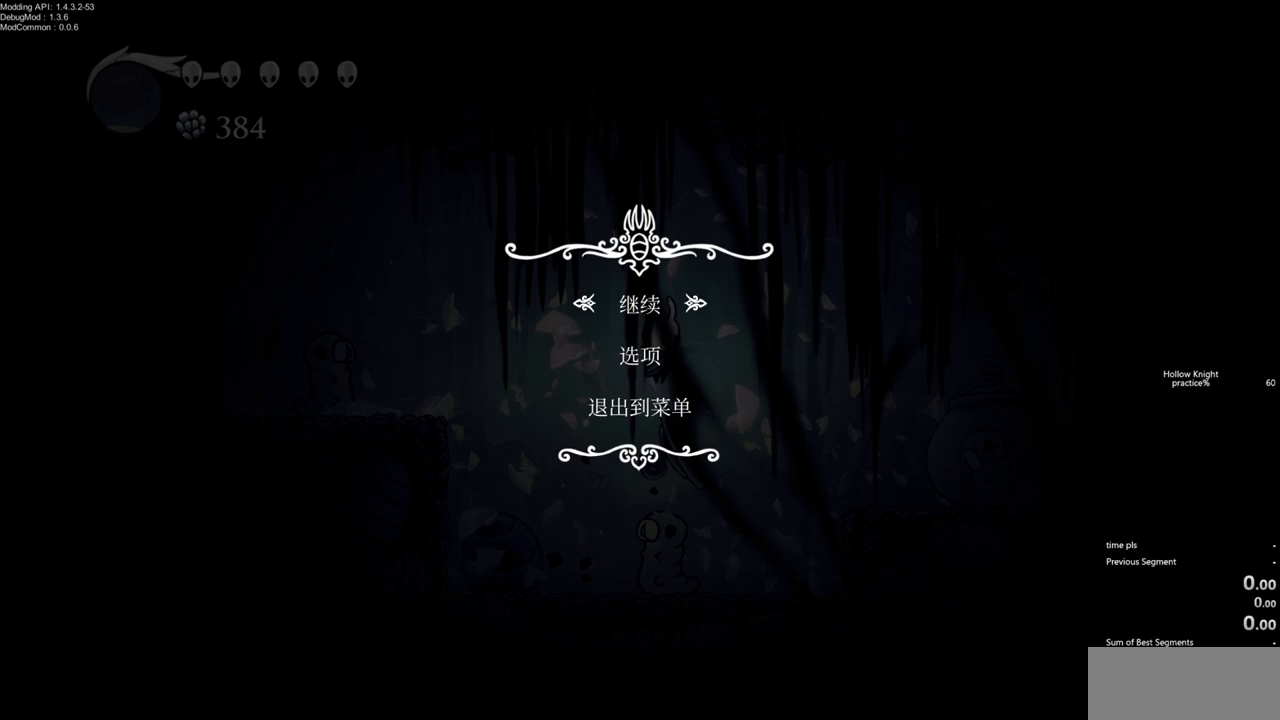
{"keys": ["cdash"], "events": []}
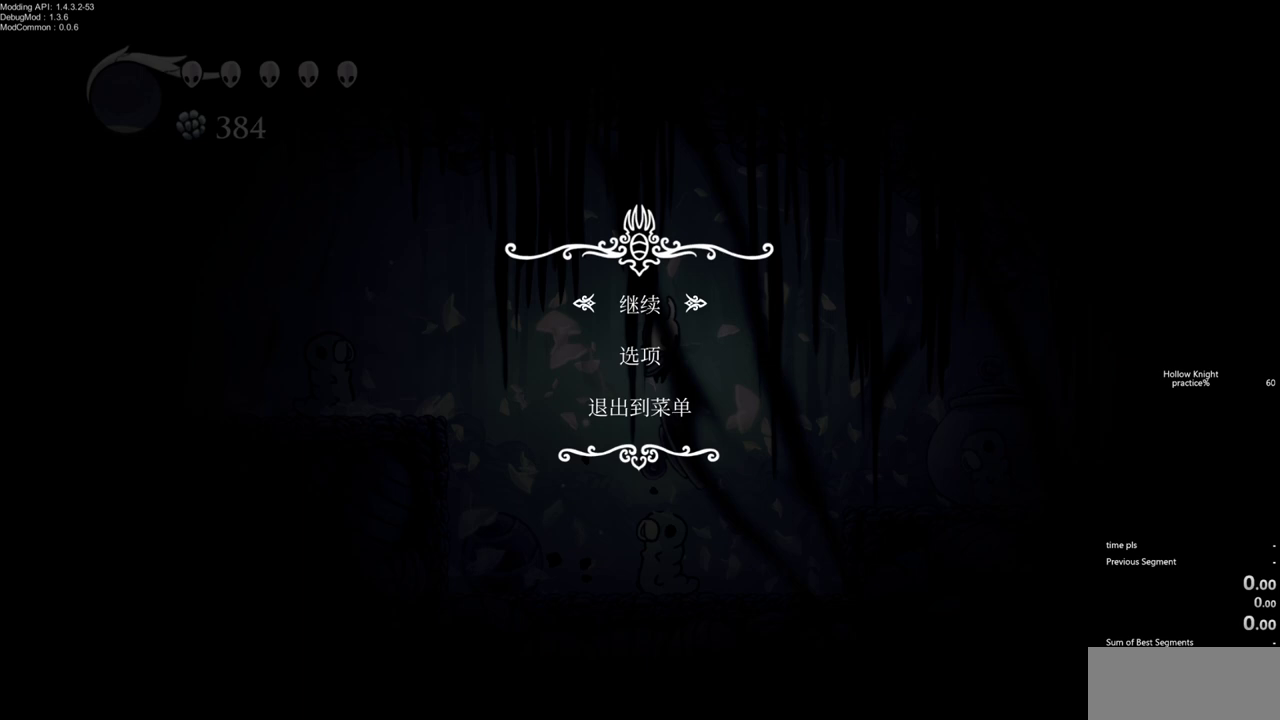
{"keys": ["cdash"], "events": []}
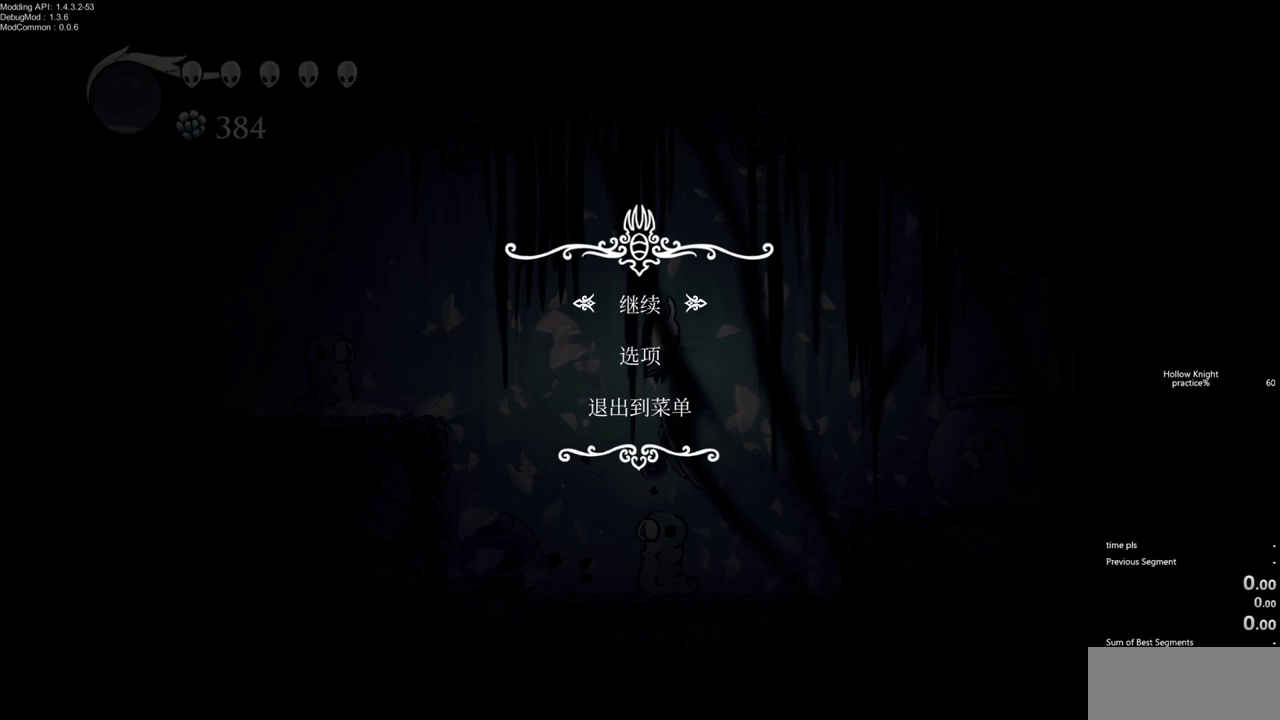
{"keys": ["cdash"], "events": []}
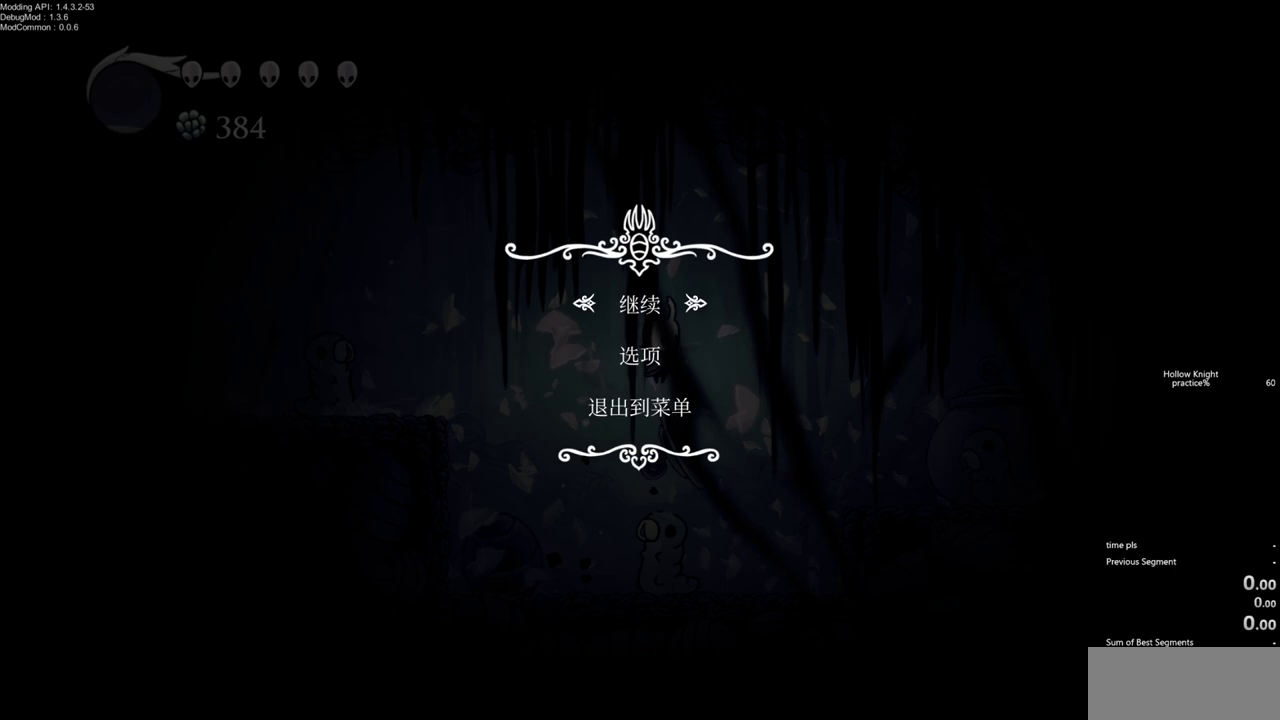
{"keys": [], "events": [[183, "cdash", "up"]]}
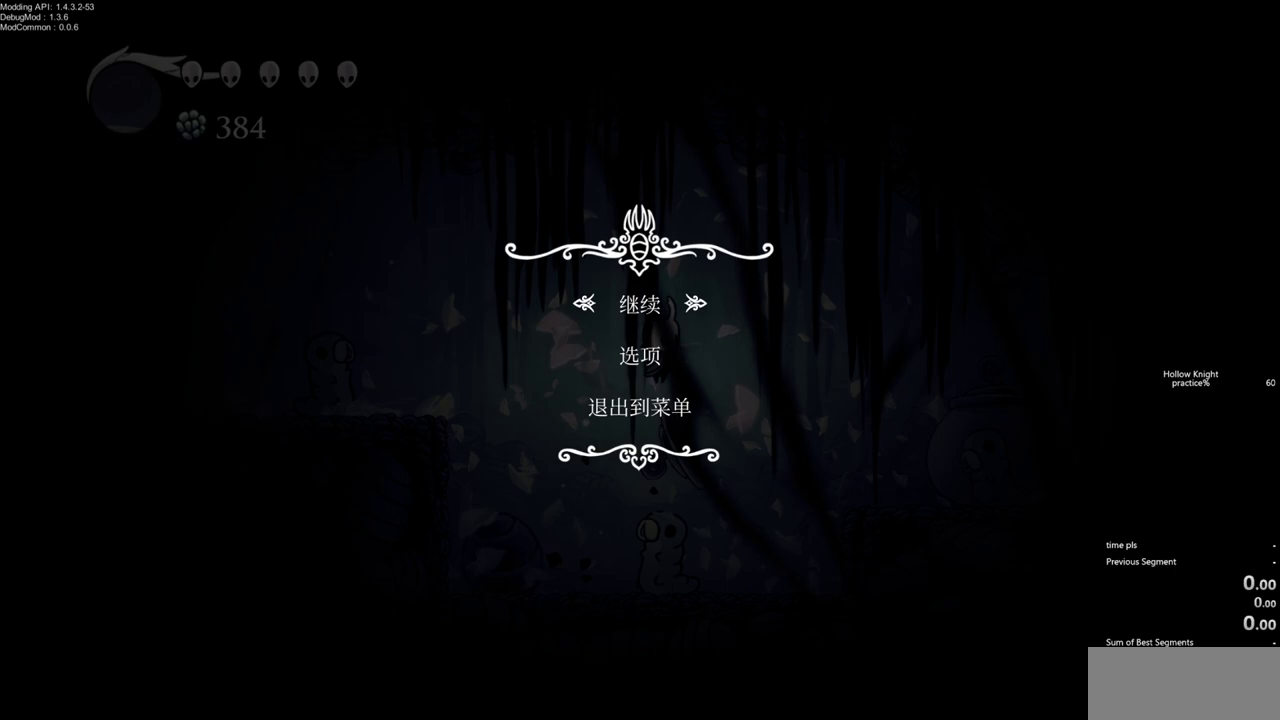
{"keys": [], "events": []}